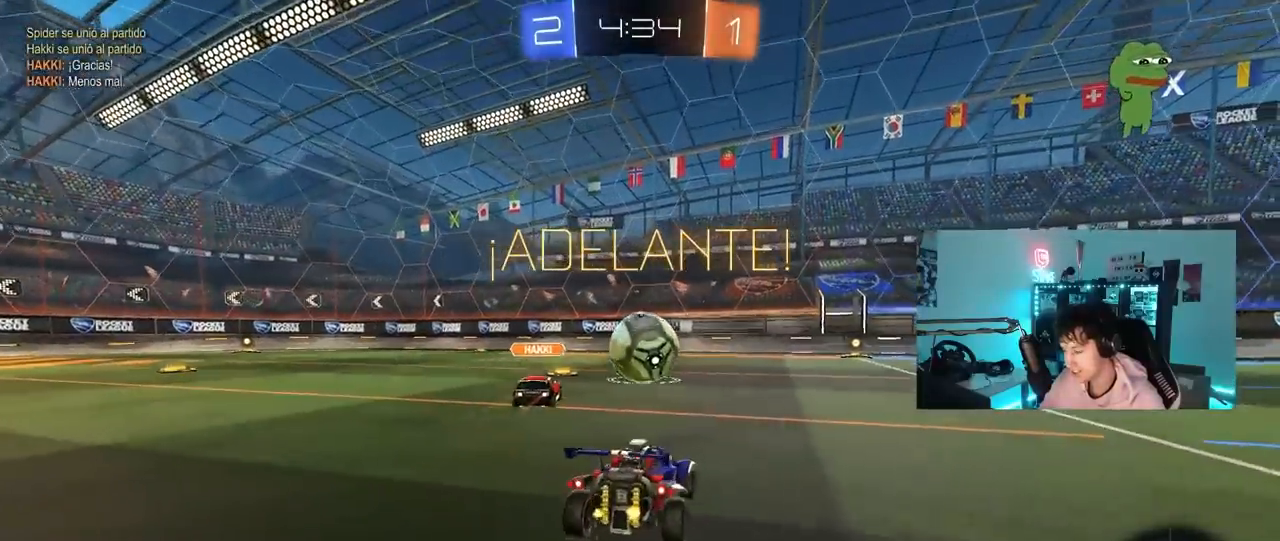
Gameplay with keyboard and mouse; each line is a JSON object with the keys and mouse buttons held at the frame after it. "events" lists presses ("down") and releases ("up") of "1", "2", "3", "4", "5", "a", "alt", "c", "caps_lock", "ctrl", "d", "e", "f", "g", "q", "r", "s", "shift", "space", "t", "tab", "v", "w", "x", "z", "mouse_left", "mouse_wheel" and "mouse_right" between this image and that frame as [ms after this image, input, new state], when the widget could be followed in between. "mouse_left", "mouse_wheel", "mouse_right" = the "left", "wheel", "right" buttons of the "mouse" list. No other keys are recorded. "wheel" means that the mouse wheel is clicked or scrolled. "mouse_move" is the direction in which the mouse moves at that frame (one of eight, or "still"), when it could be read.
{"keys": ["w"], "mouse": [], "mouse_move": "still", "events": [[17, "d", "down"], [200, "d", "up"], [250, "a", "down"], [333, "a", "up"]]}
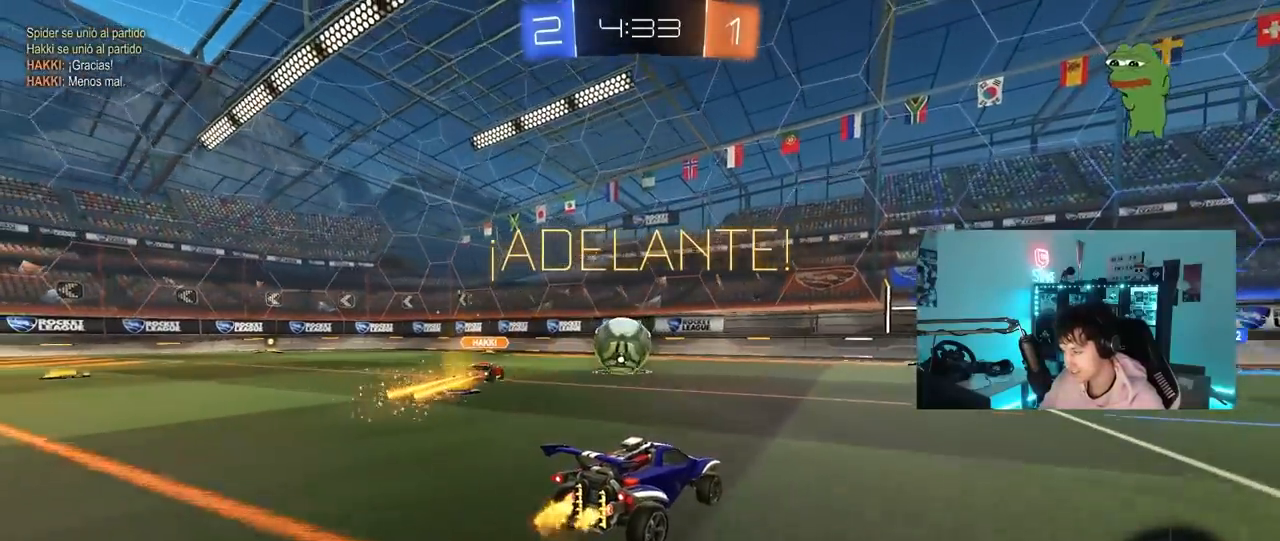
{"keys": ["d", "space", "w"], "mouse": [], "mouse_move": "still", "events": [[450, "d", "down"], [500, "space", "down"]]}
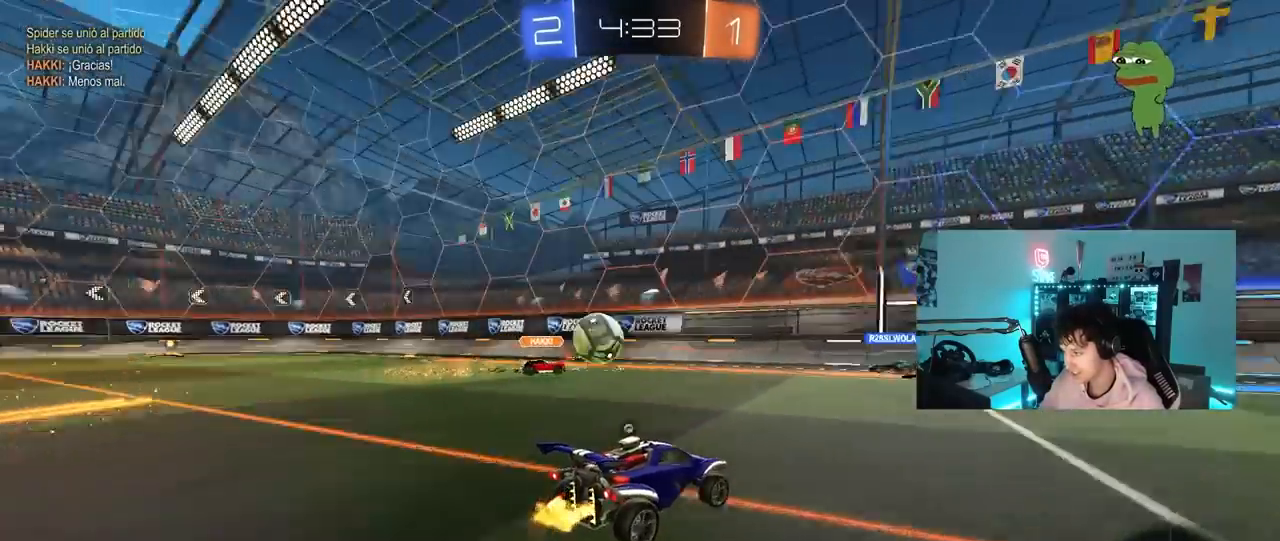
{"keys": ["w"], "mouse": [], "mouse_move": "still", "events": [[183, "space", "up"], [417, "d", "up"]]}
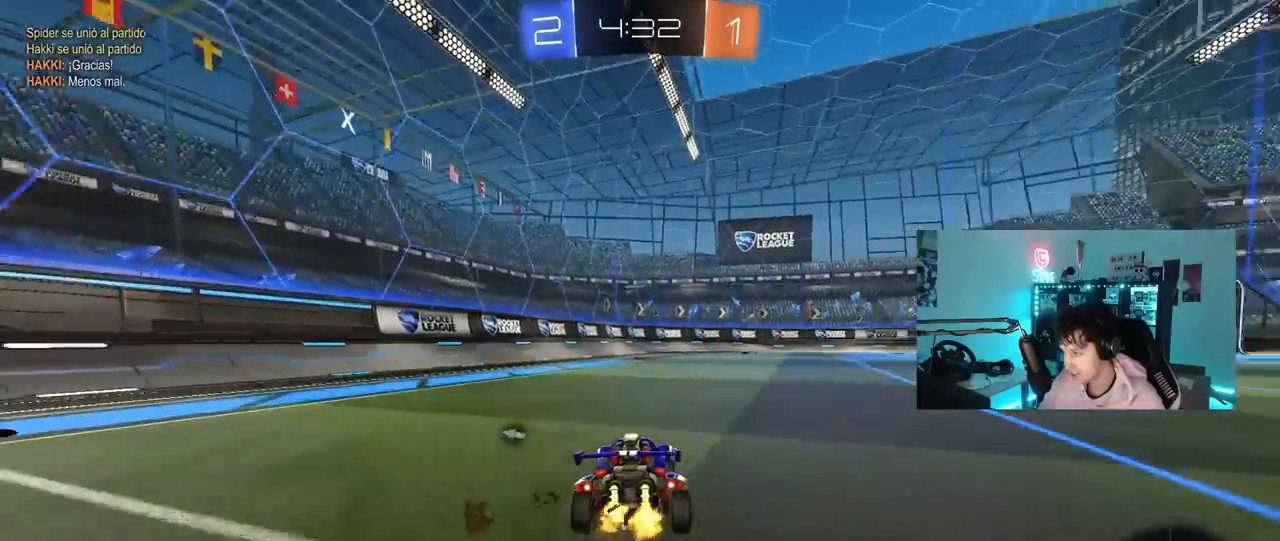
{"keys": ["w"], "mouse": [], "mouse_move": "still", "events": [[50, "d", "down"], [50, "space", "down"], [200, "space", "up"], [433, "d", "up"]]}
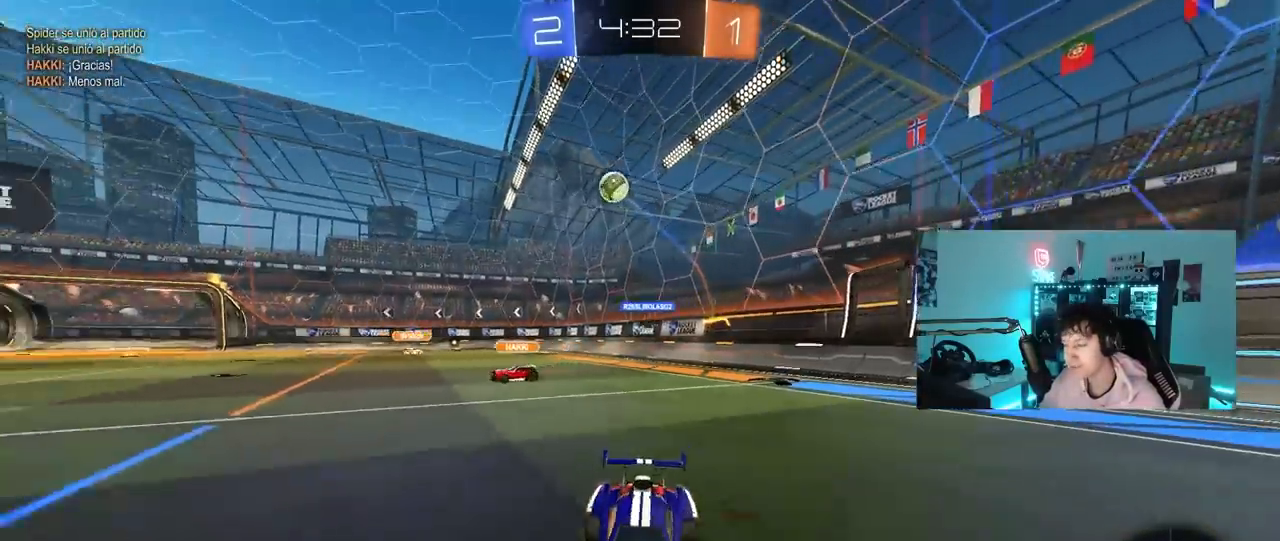
{"keys": ["d", "space", "w"], "mouse": [], "mouse_move": "still", "events": [[67, "d", "down"], [217, "d", "up"], [350, "d", "down"], [500, "space", "down"]]}
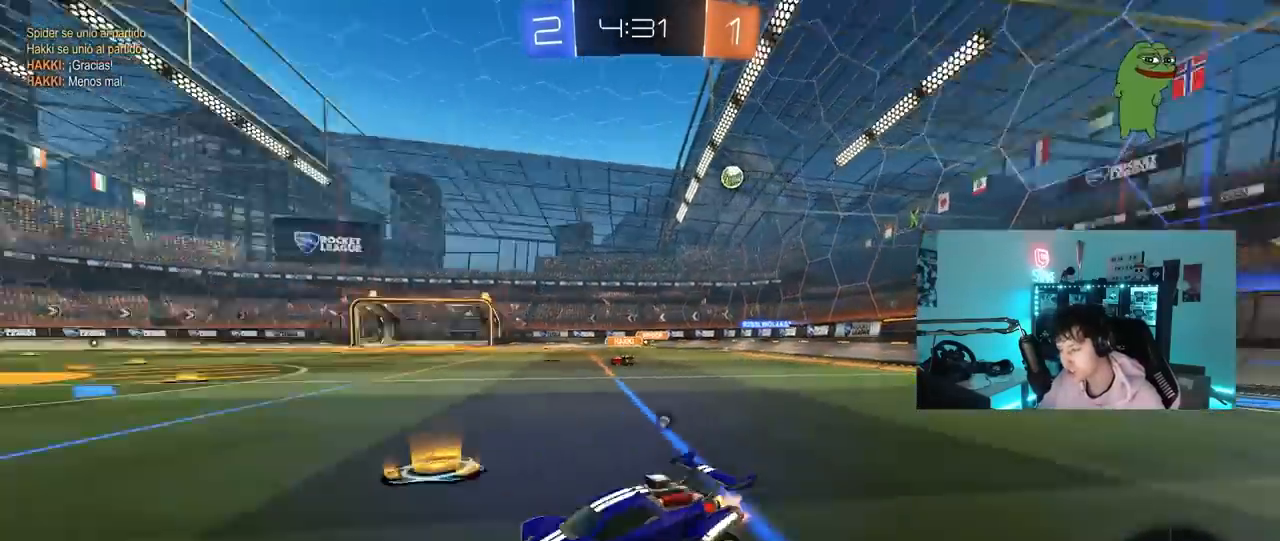
{"keys": ["d", "w"], "mouse": ["left"], "mouse_move": "left", "events": [[133, "space", "up"], [233, "d", "up"], [500, "d", "down"], [500, "mouse_left", "down"]]}
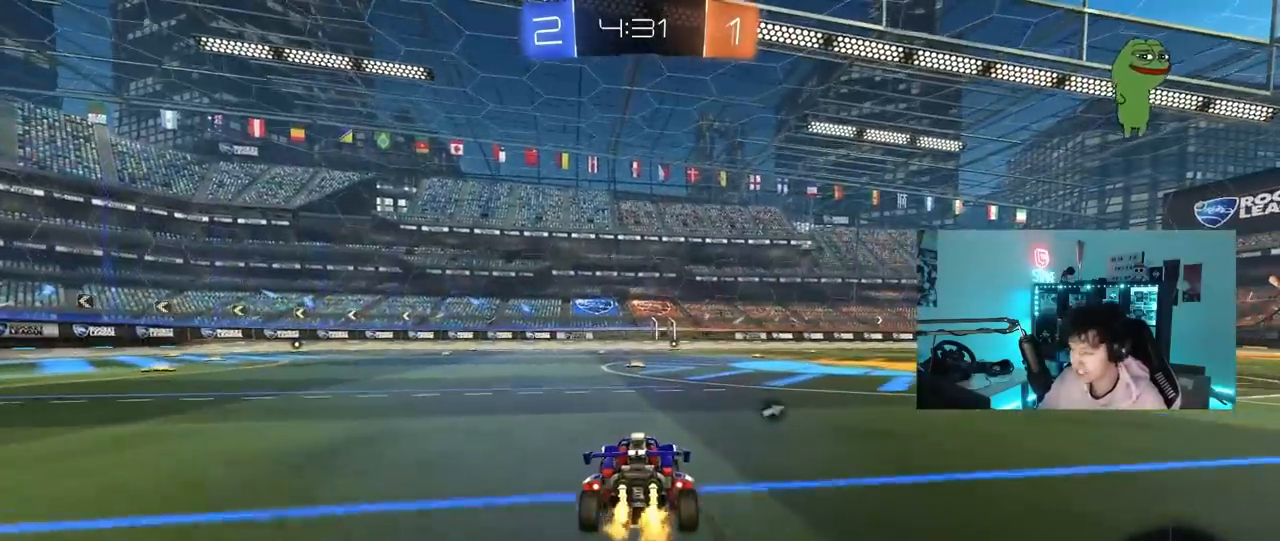
{"keys": ["a", "s", "shift"], "mouse": ["left"], "mouse_move": "down", "events": [[100, "mouse_right", "down"], [100, "space", "down"], [150, "mouse_right", "up"], [150, "space", "up"], [200, "a", "down"], [200, "d", "up"], [200, "mouse_right", "down"], [200, "shift", "down"], [283, "s", "down"], [283, "w", "up"], [433, "mouse_right", "up"]]}
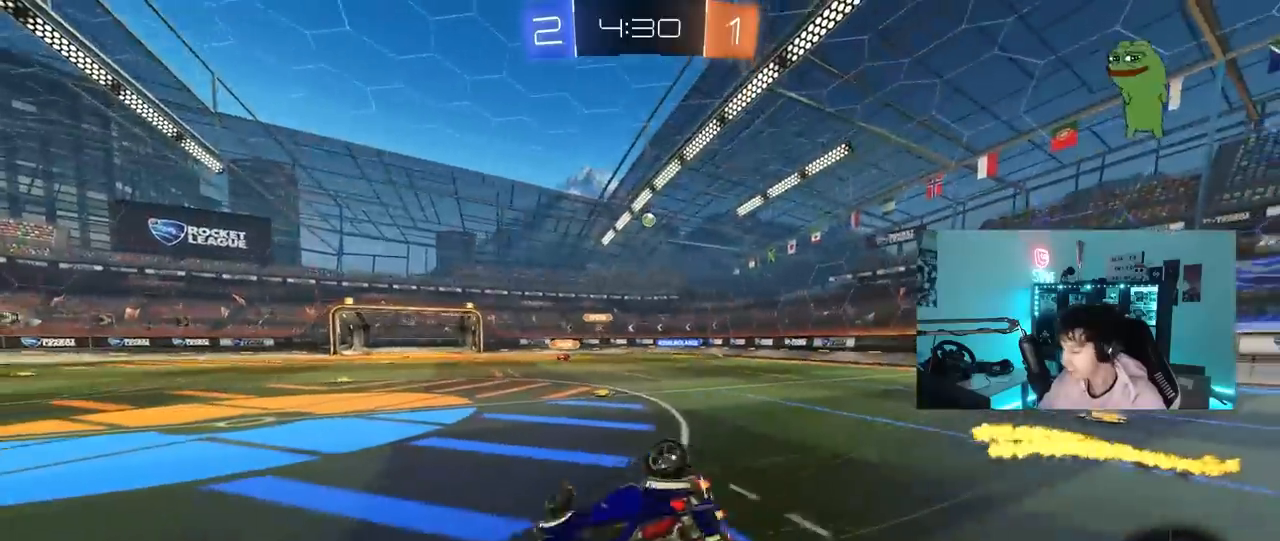
{"keys": ["a", "s"], "mouse": ["left"], "mouse_move": "left", "events": [[217, "mouse_left", "up"], [217, "s", "up"], [350, "mouse_left", "down"], [350, "s", "down"], [500, "shift", "up"]]}
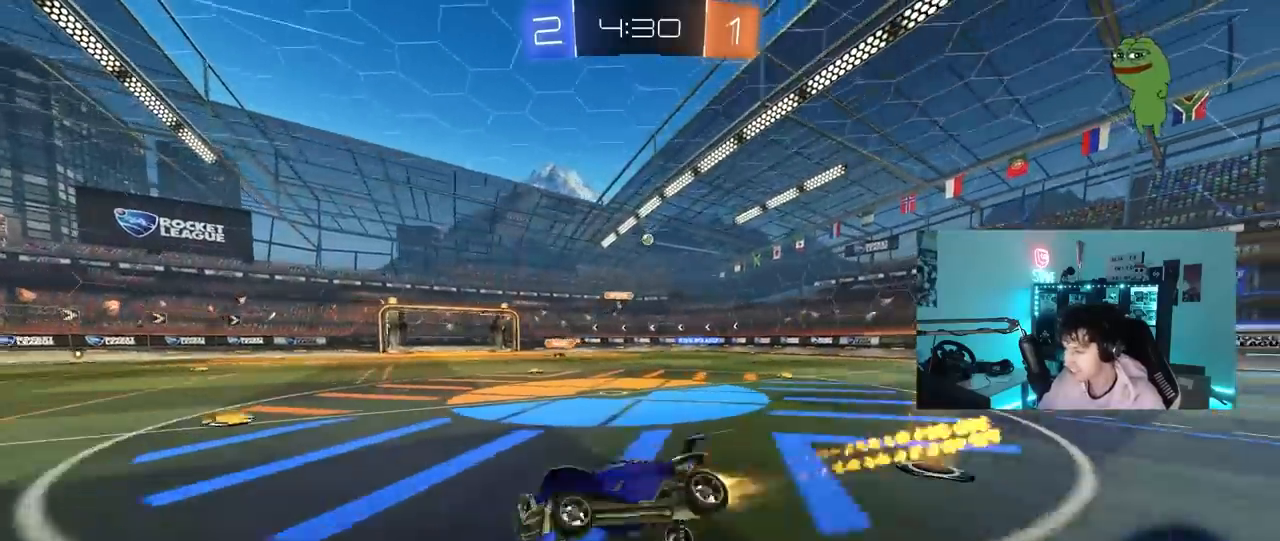
{"keys": ["w"], "mouse": [], "mouse_move": "still", "events": [[83, "mouse_left", "up"], [83, "s", "up"], [133, "a", "up"], [267, "d", "down"], [267, "w", "down"], [317, "d", "up"]]}
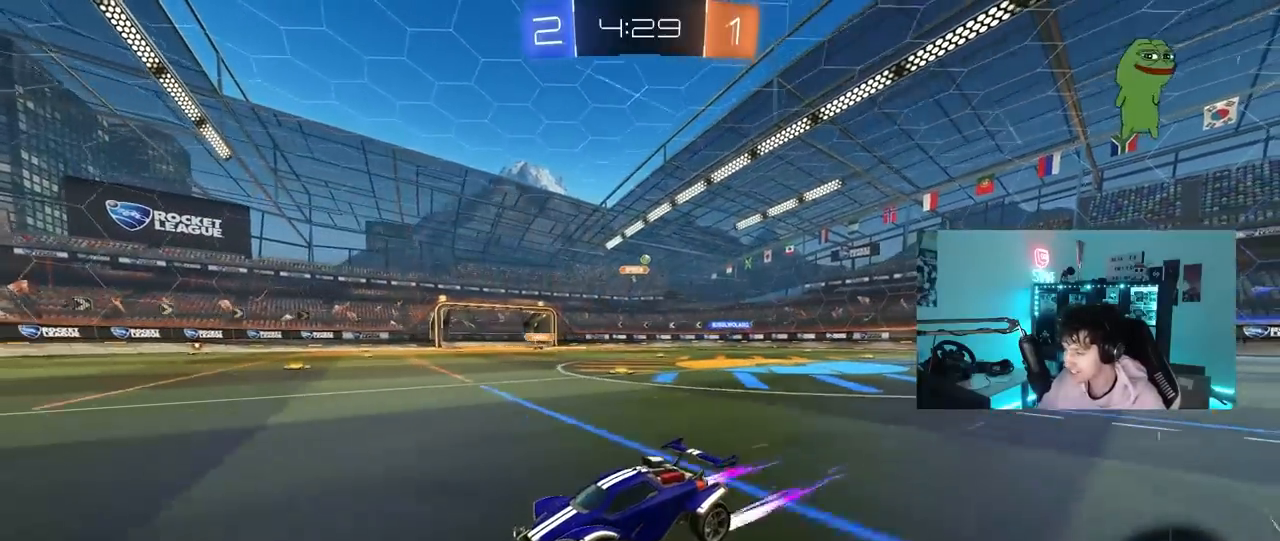
{"keys": ["w"], "mouse": [], "mouse_move": "still", "events": [[100, "d", "down"], [200, "d", "up"], [333, "d", "down"], [483, "d", "up"]]}
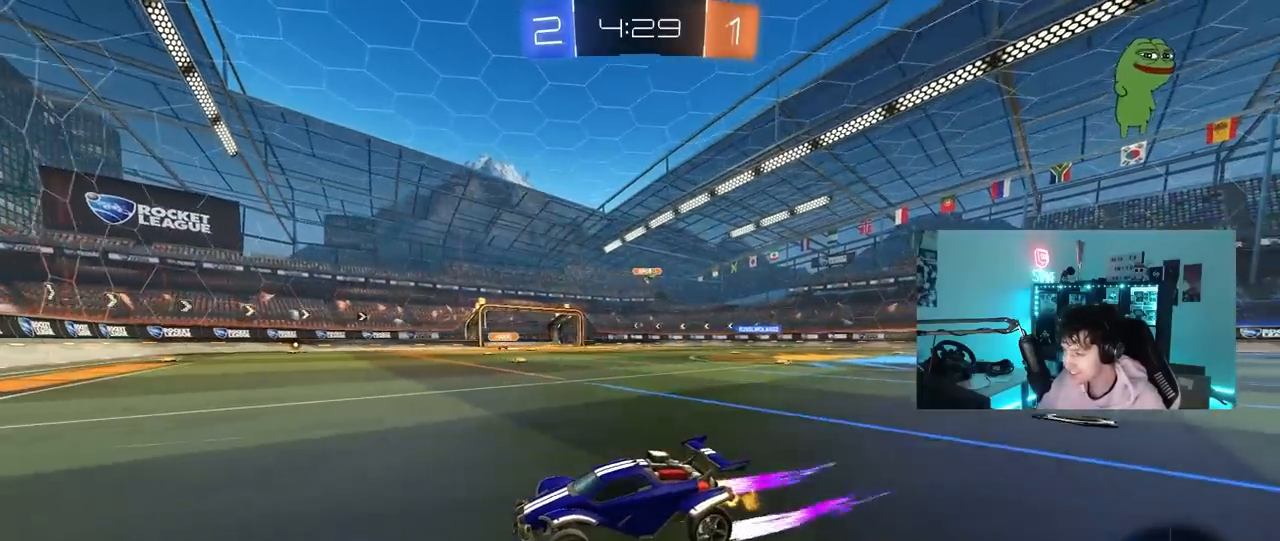
{"keys": ["d", "w"], "mouse": [], "mouse_move": "still", "events": [[17, "d", "down"], [67, "shift", "down"], [300, "shift", "up"], [350, "d", "up"], [400, "d", "down"]]}
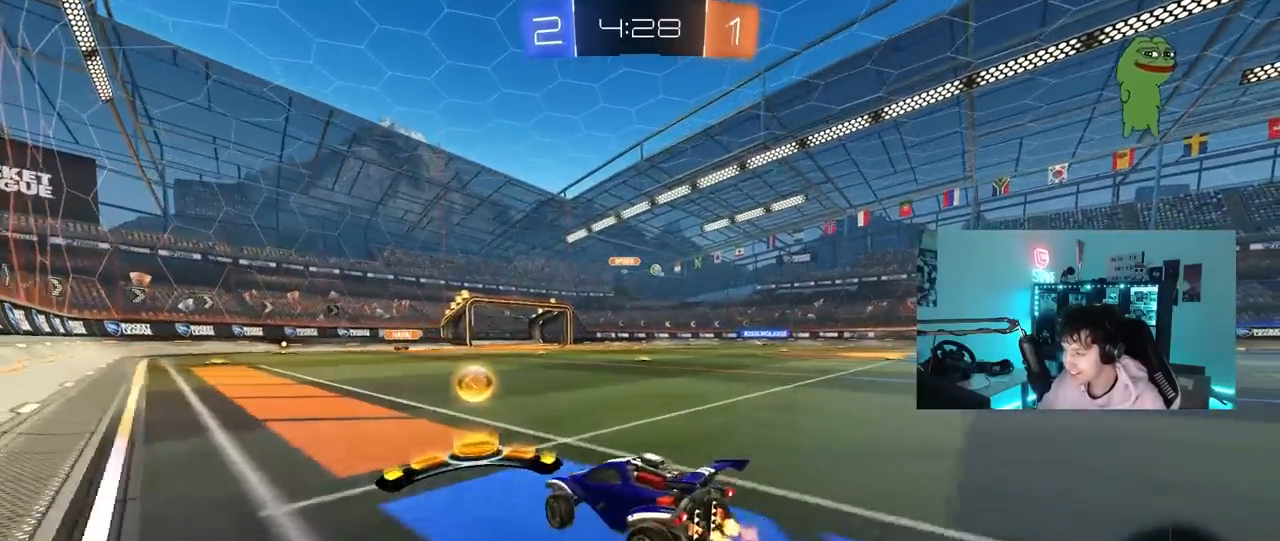
{"keys": ["w"], "mouse": ["left"], "mouse_move": "still", "events": [[367, "mouse_left", "down"], [467, "d", "up"]]}
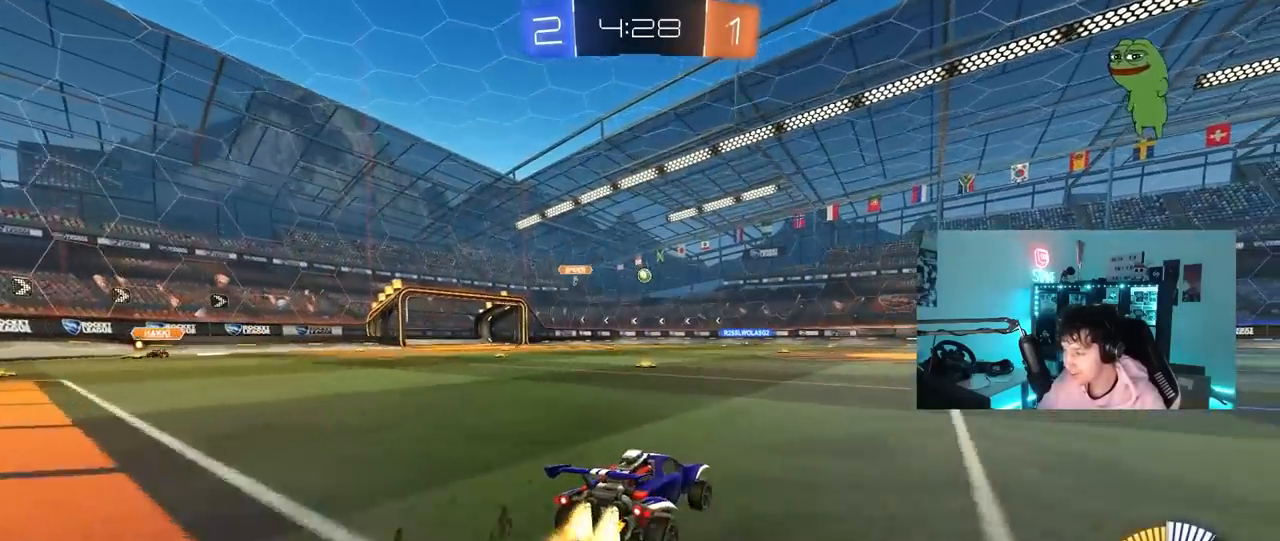
{"keys": ["w"], "mouse": [], "mouse_move": "still", "events": [[67, "mouse_left", "up"], [100, "a", "down"], [200, "a", "up"], [233, "d", "down"], [433, "d", "up"]]}
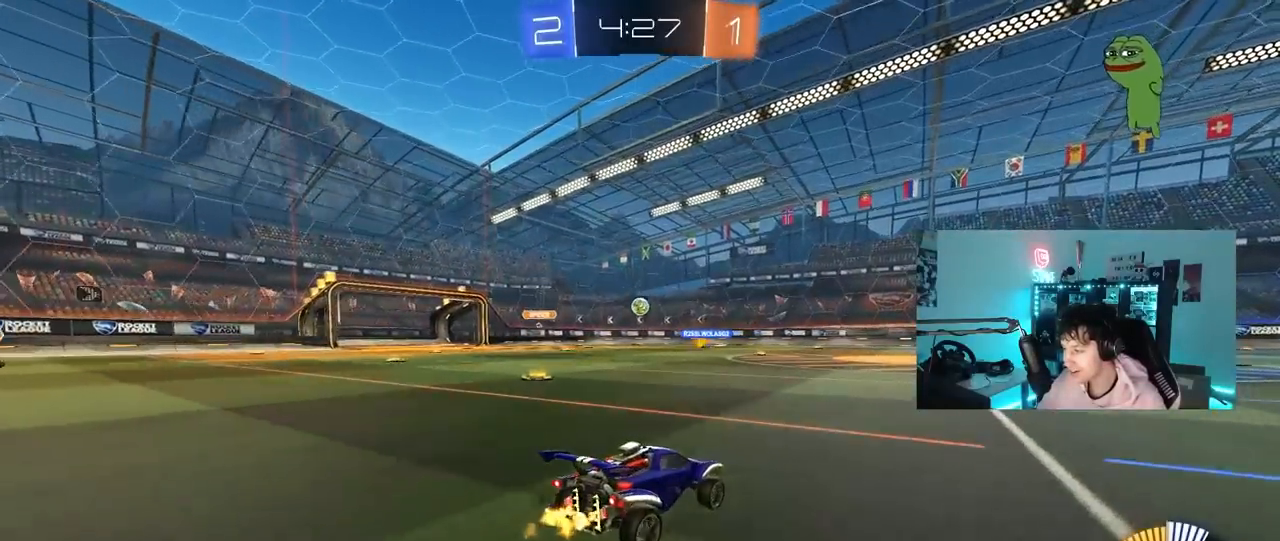
{"keys": ["d"], "mouse": [], "mouse_move": "still", "events": [[17, "a", "down"], [300, "w", "up"], [400, "d", "down"], [450, "a", "up"]]}
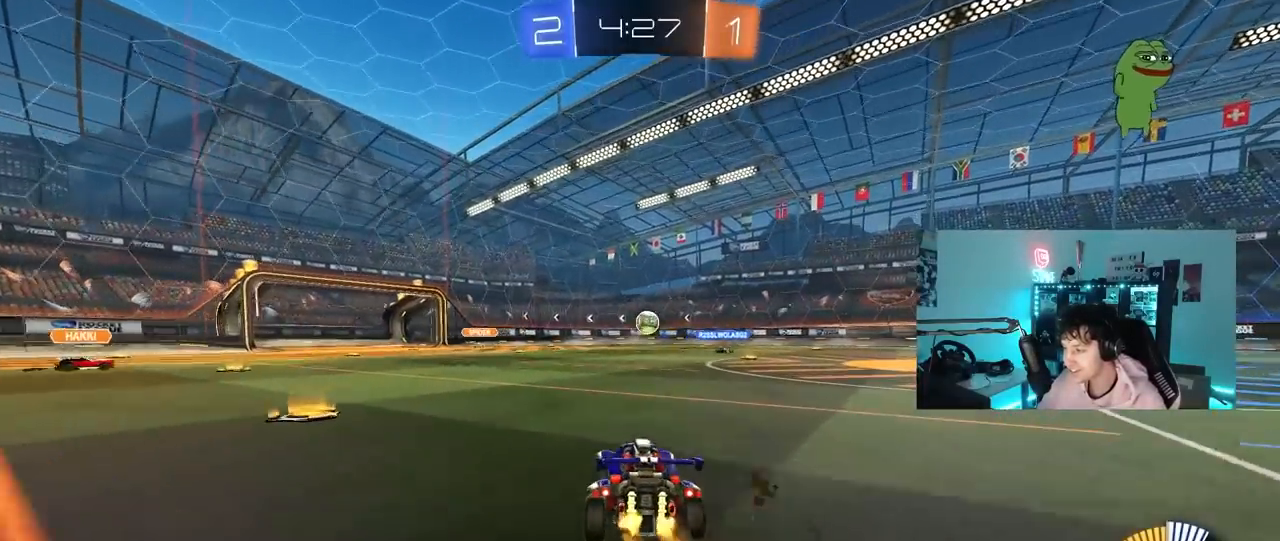
{"keys": [], "mouse": ["left", "right"], "mouse_move": "down-left", "events": [[33, "shift", "down"], [83, "shift", "up"], [83, "w", "down"], [233, "mouse_left", "down"], [267, "d", "up"], [317, "w", "up"], [367, "a", "down"], [367, "mouse_right", "down"], [417, "a", "up"]]}
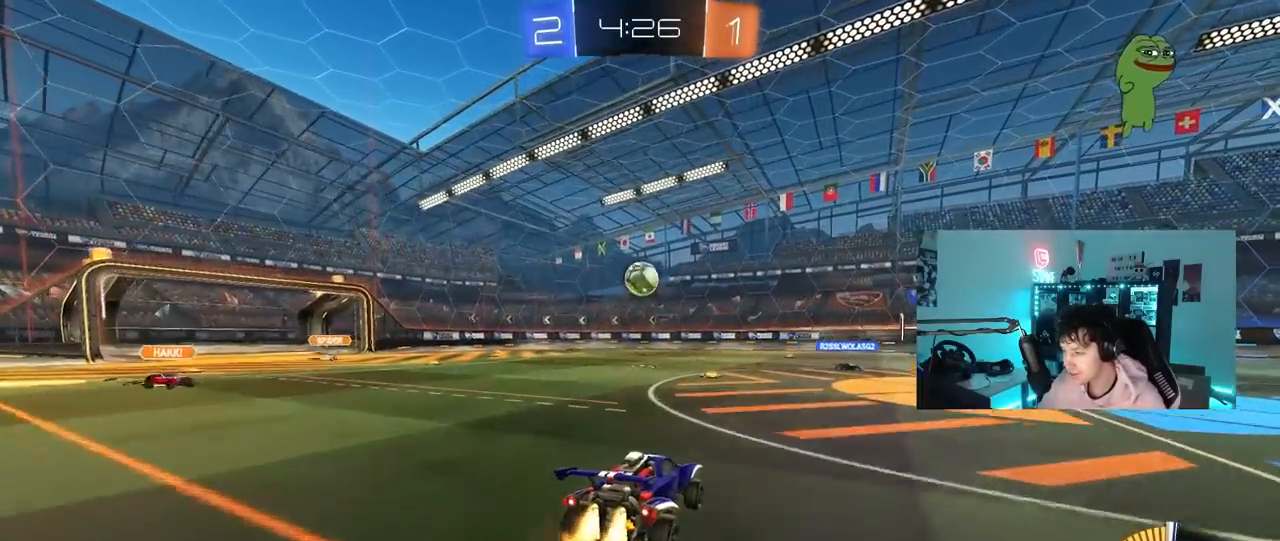
{"keys": ["d"], "mouse": ["left"], "mouse_move": "still", "events": [[17, "a", "down"], [17, "s", "down"], [150, "a", "up"], [150, "mouse_right", "up"], [150, "s", "up"], [200, "mouse_right", "down"], [300, "a", "down"], [333, "s", "down"], [383, "mouse_right", "up"], [383, "s", "up"], [433, "a", "up"], [483, "d", "down"]]}
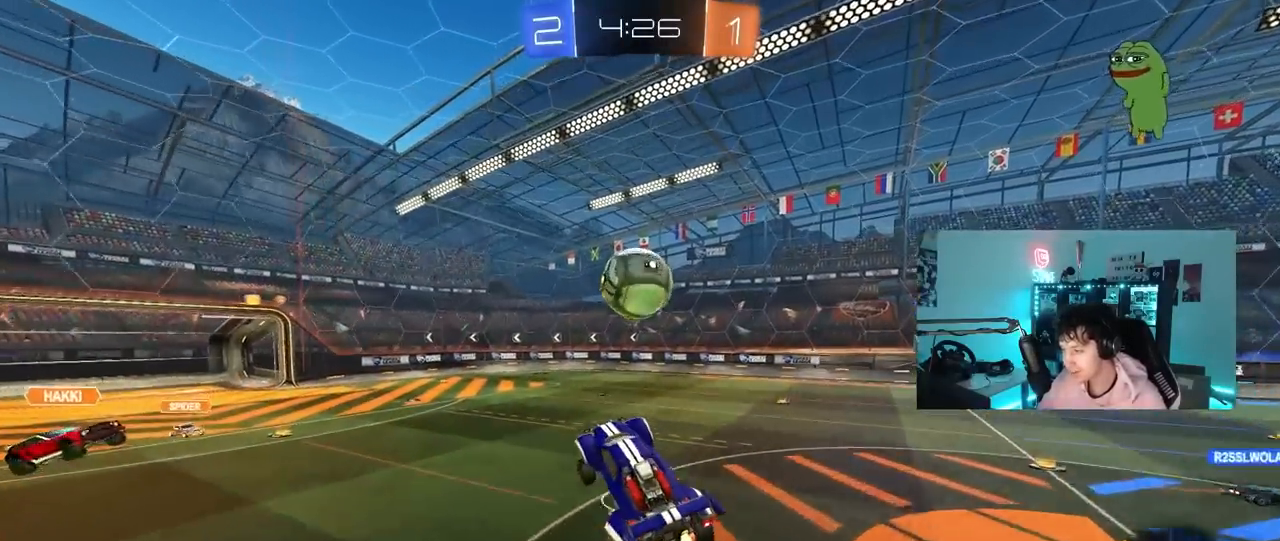
{"keys": ["d", "shift"], "mouse": ["left"], "mouse_move": "still", "events": [[350, "shift", "down"]]}
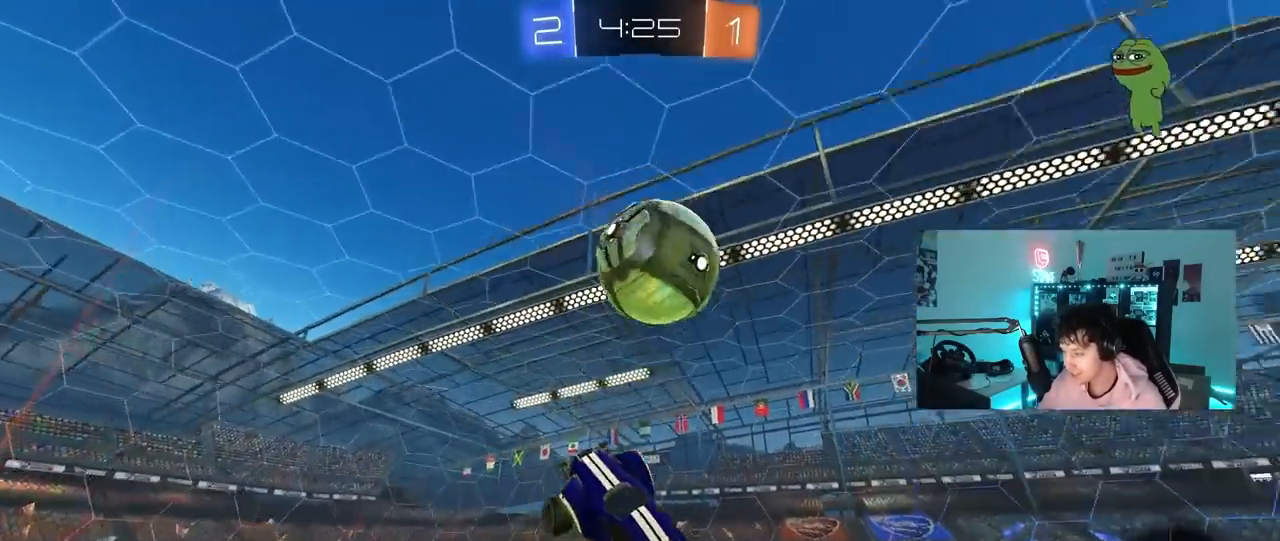
{"keys": ["d", "shift"], "mouse": ["left"], "mouse_move": "still", "events": [[33, "mouse_left", "up"], [83, "s", "down"], [133, "shift", "up"], [283, "mouse_left", "down"], [283, "s", "up"], [283, "shift", "down"], [367, "s", "down"], [417, "s", "up"]]}
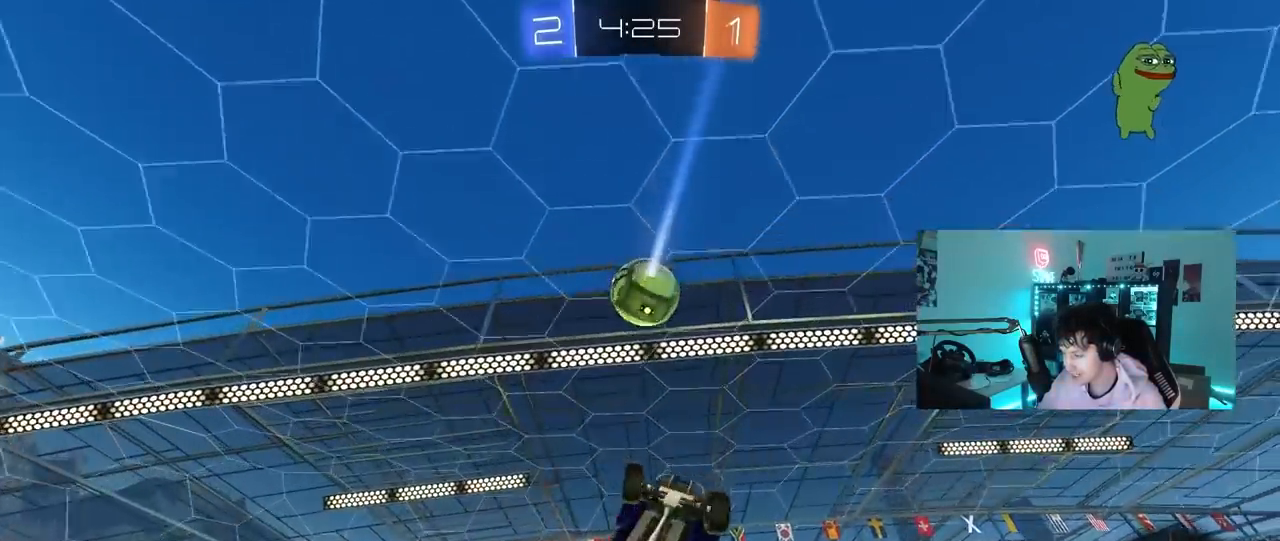
{"keys": [], "mouse": ["left"], "mouse_move": "still", "events": [[333, "s", "down"], [383, "d", "up"], [383, "shift", "up"], [433, "a", "down"], [483, "a", "up"], [483, "s", "up"]]}
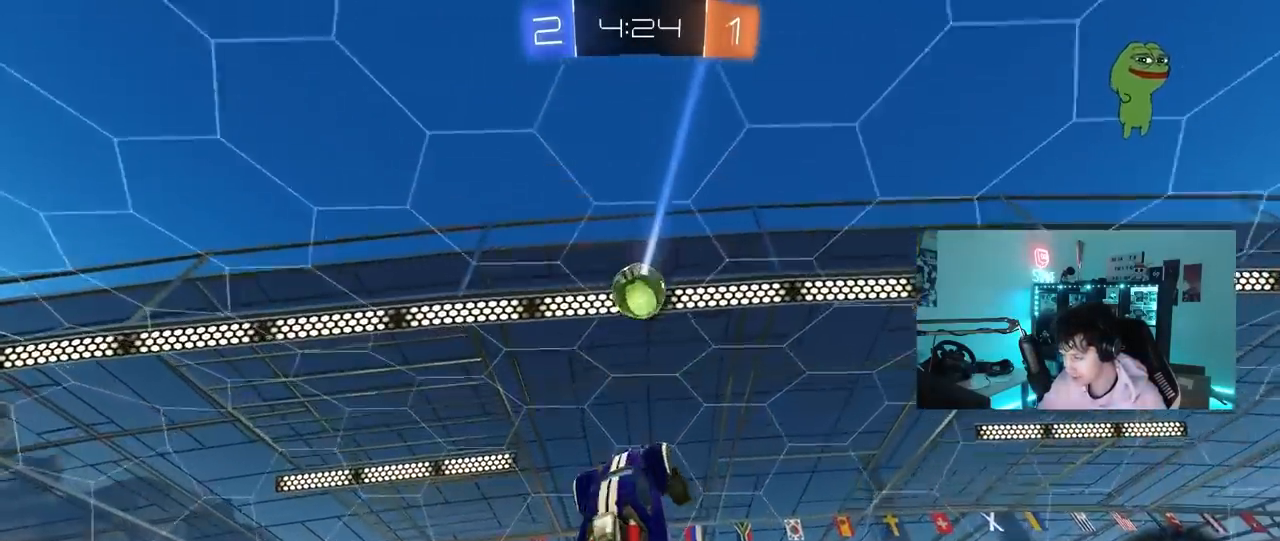
{"keys": ["a", "d", "w"], "mouse": [], "mouse_move": "still", "events": [[67, "d", "down"], [167, "w", "down"], [267, "d", "up"], [300, "w", "up"], [350, "a", "down"], [450, "w", "down"], [500, "d", "down"], [500, "mouse_left", "up"]]}
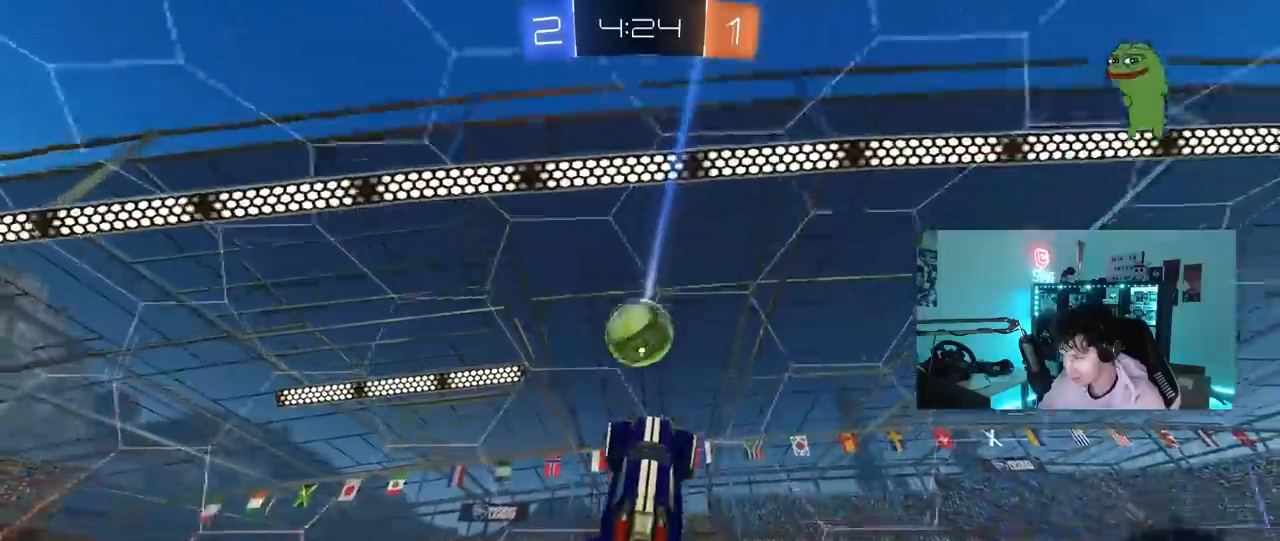
{"keys": ["a"], "mouse": [], "mouse_move": "still", "events": [[83, "d", "up"], [183, "mouse_left", "down"], [183, "w", "up"], [283, "s", "down"], [417, "mouse_left", "up"], [500, "s", "up"]]}
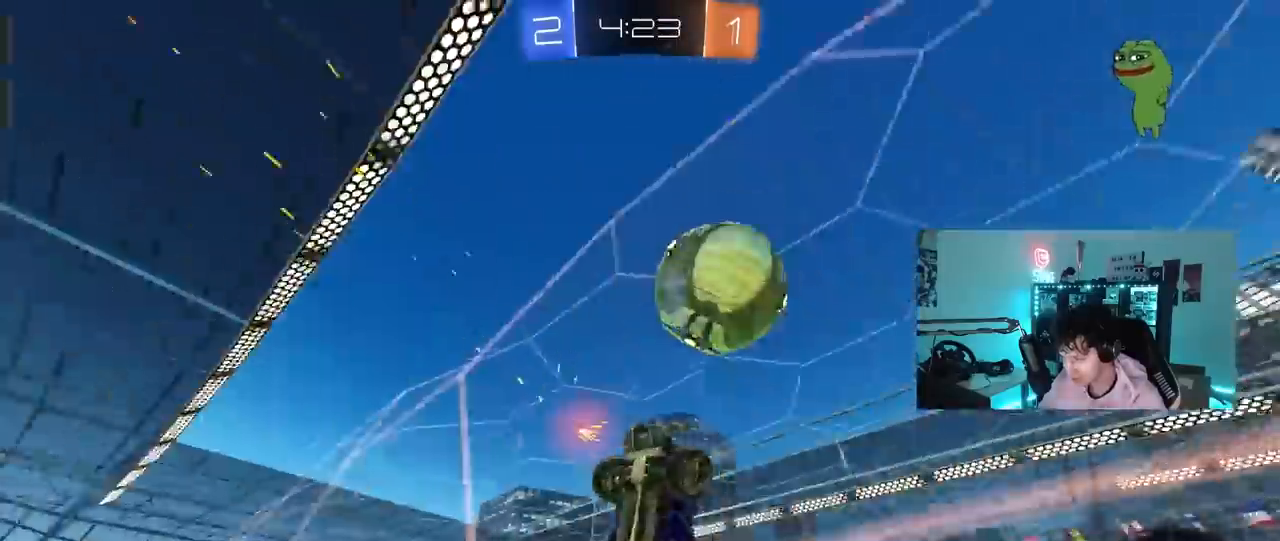
{"keys": ["d", "s"], "mouse": [], "mouse_move": "still", "events": [[50, "s", "down"], [200, "a", "up"], [250, "d", "down"]]}
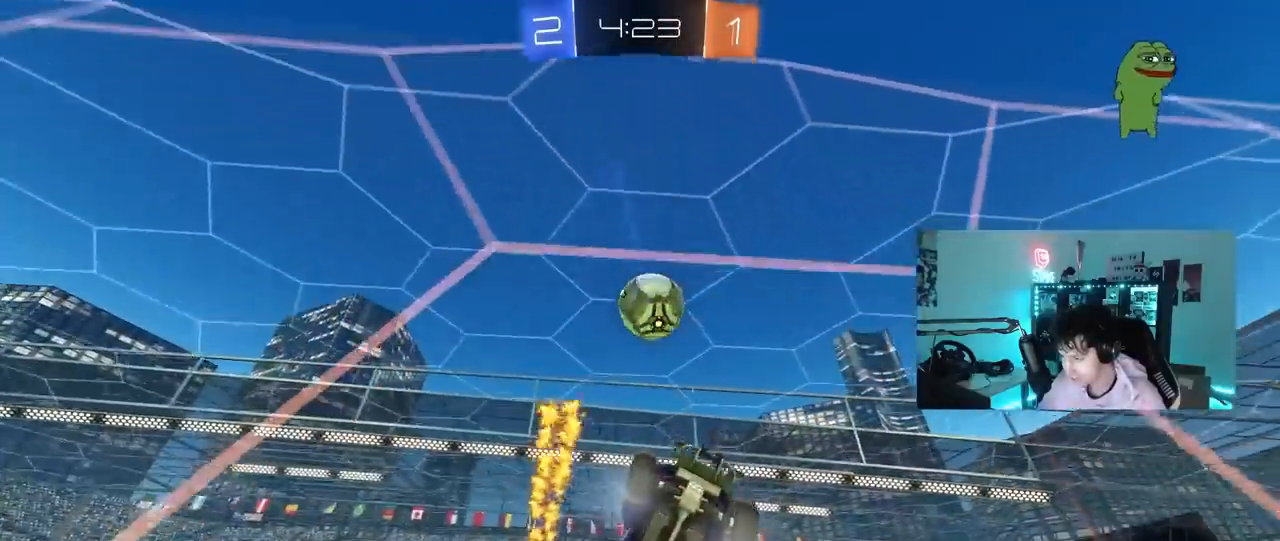
{"keys": ["a", "s"], "mouse": ["right"], "mouse_move": "still", "events": [[33, "shift", "down"], [67, "shift", "up"], [350, "mouse_right", "down"], [400, "d", "up"], [450, "a", "down"]]}
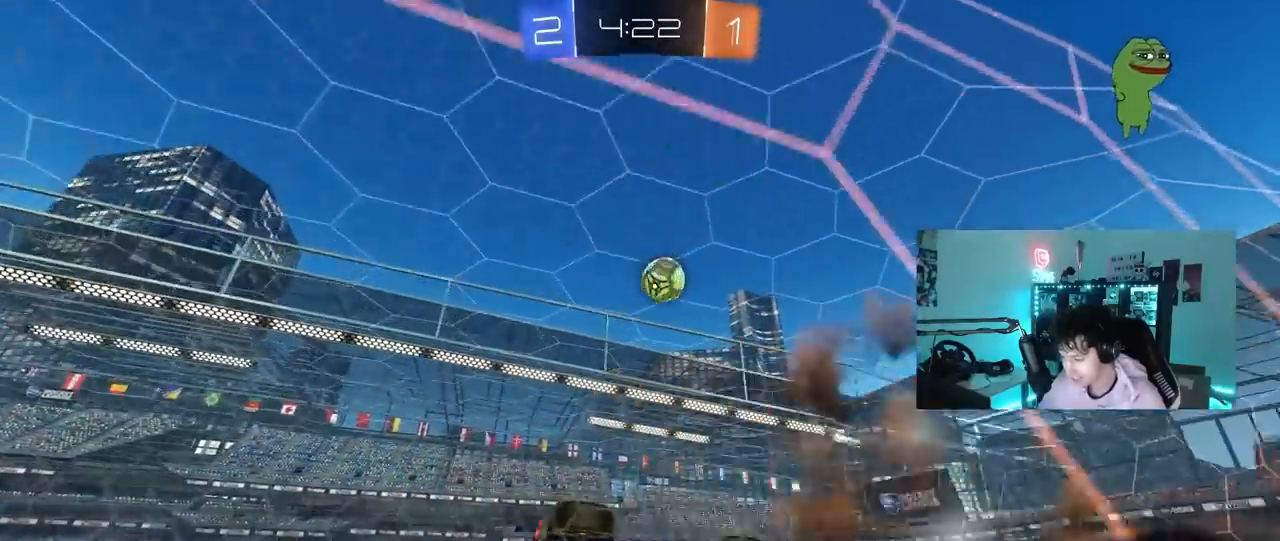
{"keys": ["s"], "mouse": [], "mouse_move": "still", "events": [[33, "mouse_right", "up"], [233, "shift", "down"], [283, "a", "up"], [317, "shift", "up"], [367, "d", "down"], [367, "s", "up"], [417, "d", "up"], [467, "s", "down"]]}
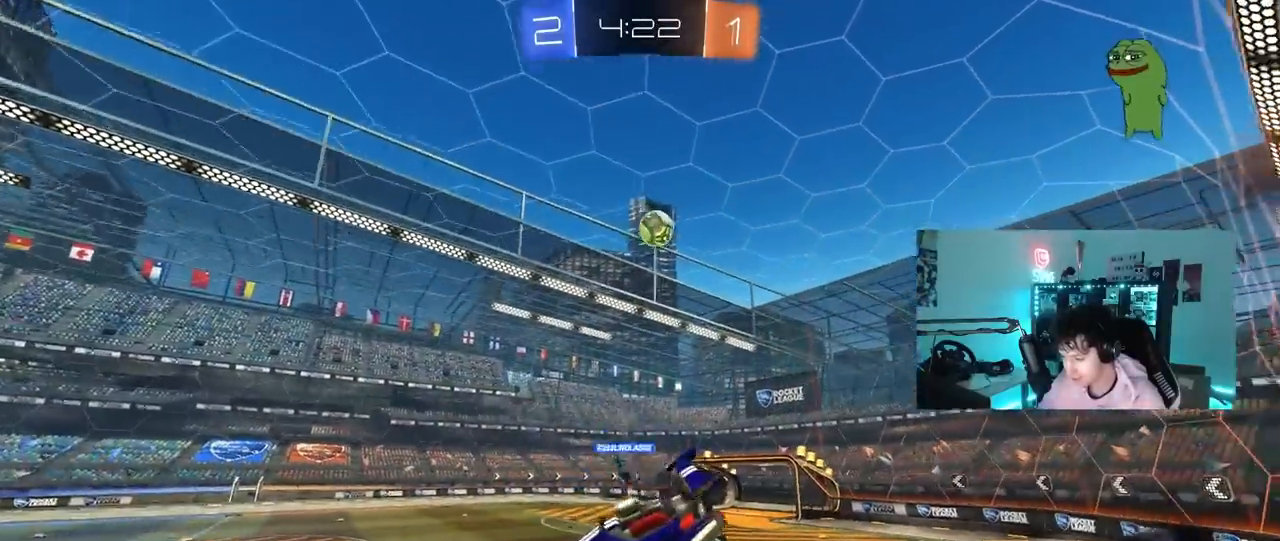
{"keys": ["w"], "mouse": ["right"], "mouse_move": "still", "events": [[50, "a", "down"], [100, "a", "up"], [100, "d", "down"], [100, "s", "up"], [200, "a", "down"], [200, "d", "up"], [333, "a", "up"], [433, "w", "down"], [483, "mouse_right", "down"]]}
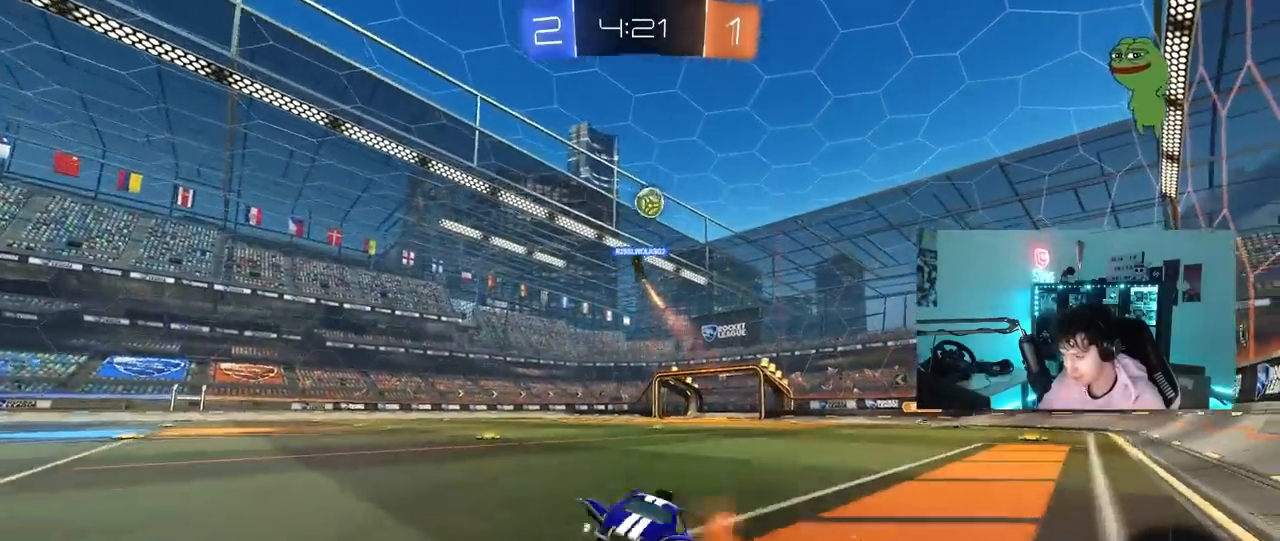
{"keys": ["d", "w"], "mouse": [], "mouse_move": "still", "events": [[67, "d", "down"], [167, "mouse_right", "up"], [217, "shift", "down"], [300, "shift", "up"]]}
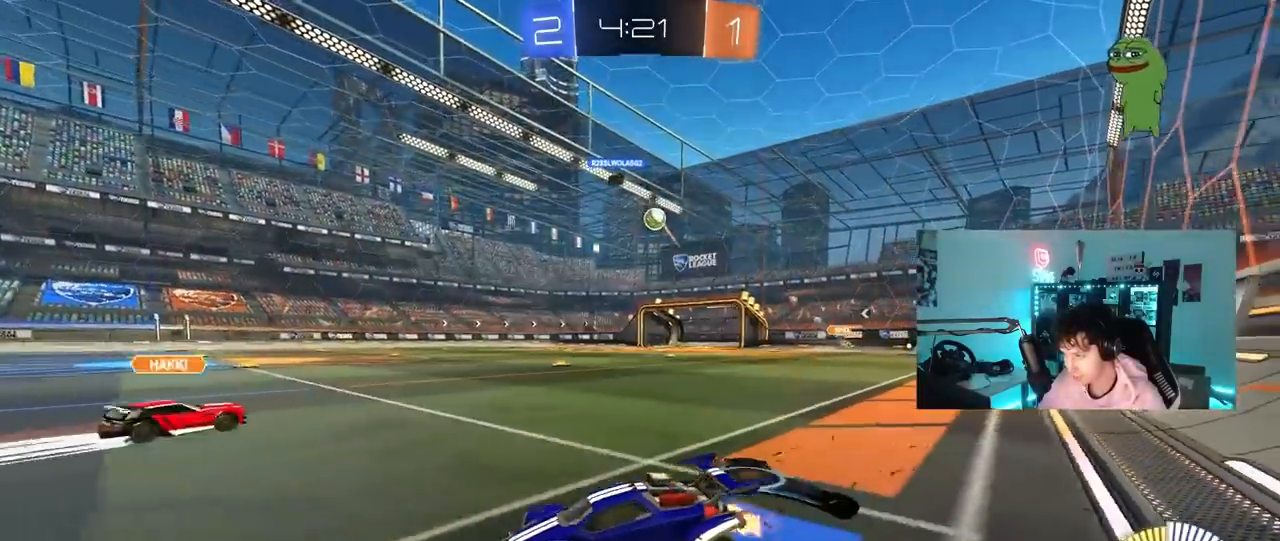
{"keys": ["d", "w"], "mouse": ["left"], "mouse_move": "still", "events": [[133, "mouse_left", "down"]]}
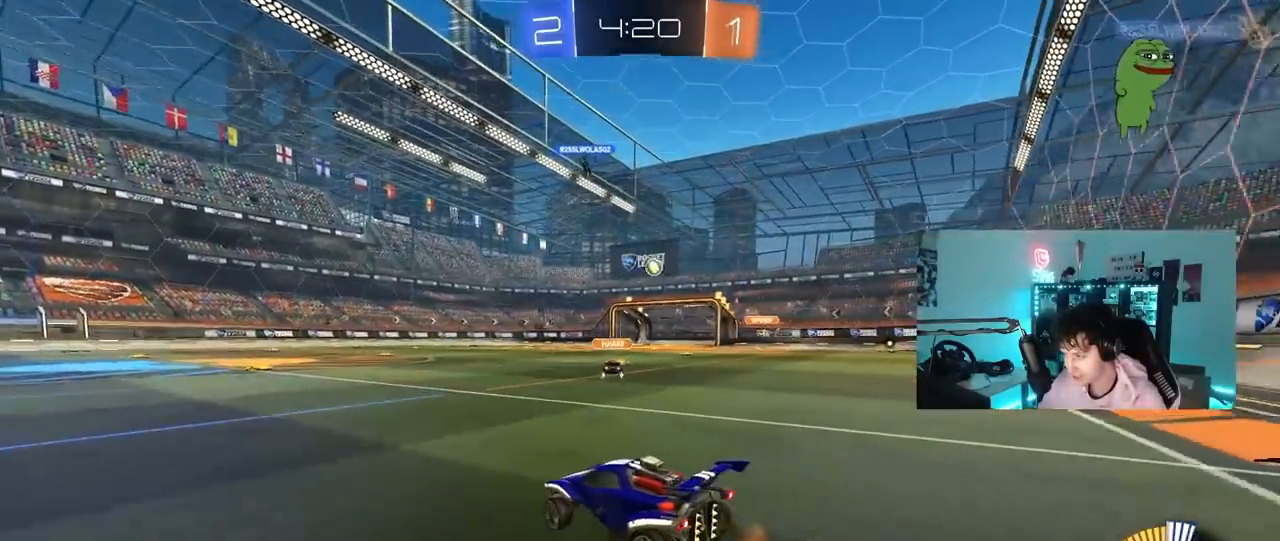
{"keys": ["a", "s", "shift"], "mouse": [], "mouse_move": "still", "events": [[17, "mouse_left", "up"], [150, "mouse_left", "down"], [150, "mouse_right", "down"], [200, "d", "up"], [250, "a", "down"], [250, "mouse_right", "up"], [250, "shift", "down"], [300, "mouse_right", "down"], [333, "w", "up"], [383, "s", "down"], [433, "mouse_left", "up"], [483, "mouse_right", "up"]]}
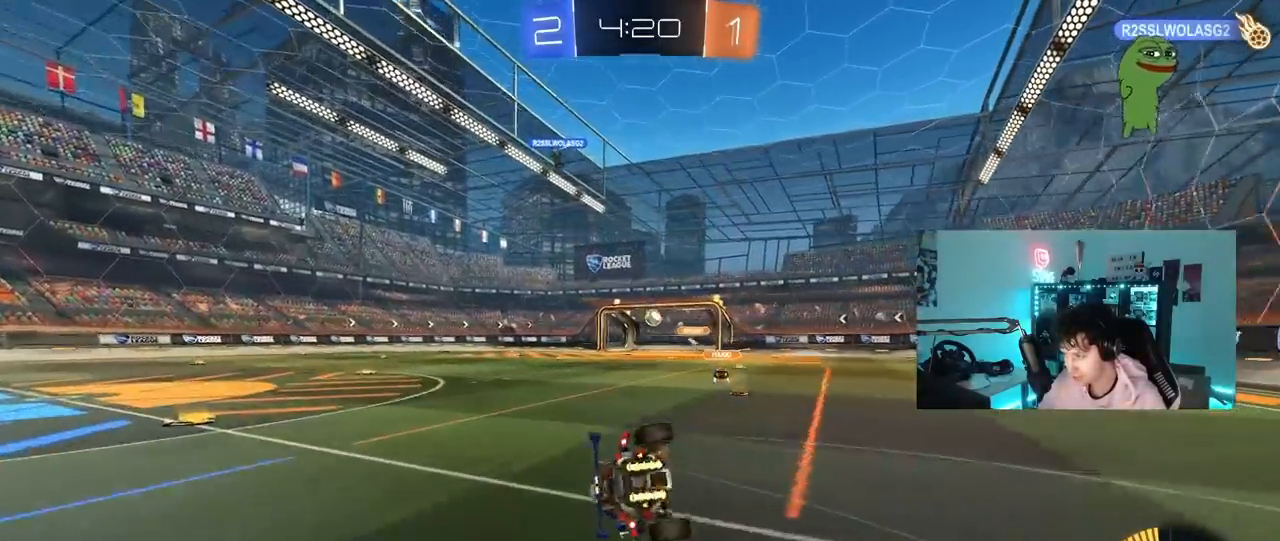
{"keys": ["a", "s"], "mouse": [], "mouse_move": "still", "events": [[217, "s", "up"], [350, "s", "down"], [400, "mouse_left", "down"], [500, "mouse_left", "up"], [500, "shift", "up"]]}
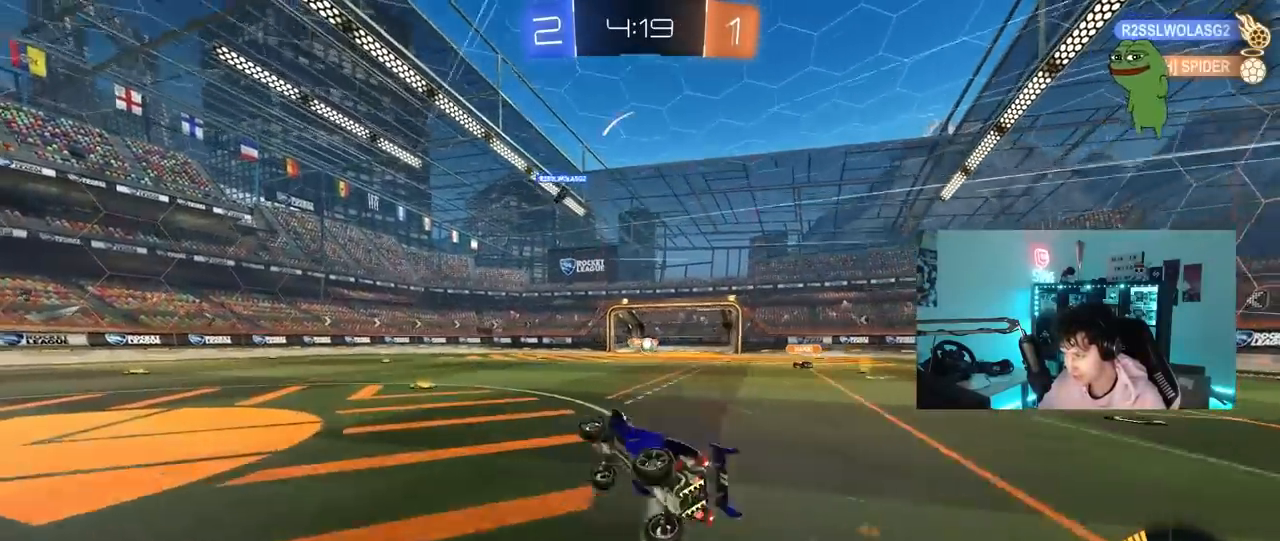
{"keys": ["a", "s"], "mouse": [], "mouse_move": "still", "events": [[33, "s", "up"], [83, "a", "up"], [317, "s", "down"], [417, "a", "down"]]}